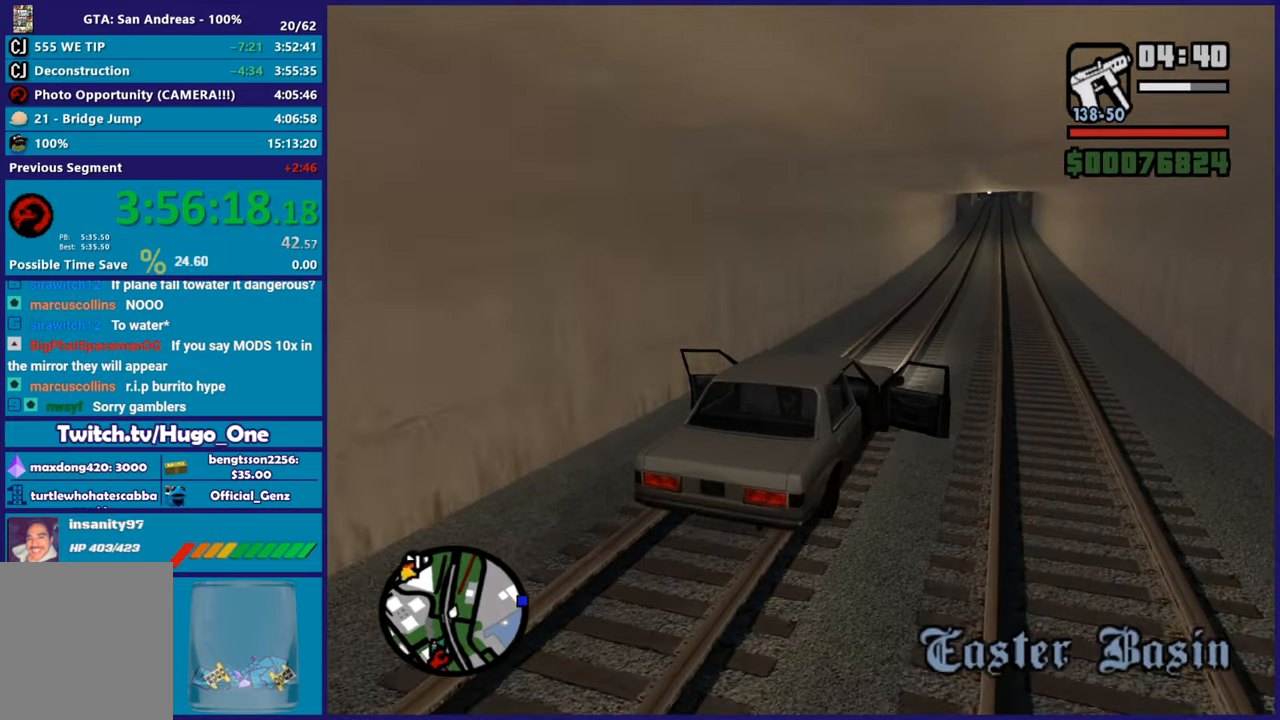
Gameplay with a controller (Xbox layout); each line is a JSON object with the inputs held at the frame after it. "button_events" lists button changes between this image and that frame as [ms after this image, input, new state], when the widget could be followed in between (sticks are given only as held states).
{"buttons": ["R2"], "left_stick": "center", "right_stick": "down-left", "button_events": []}
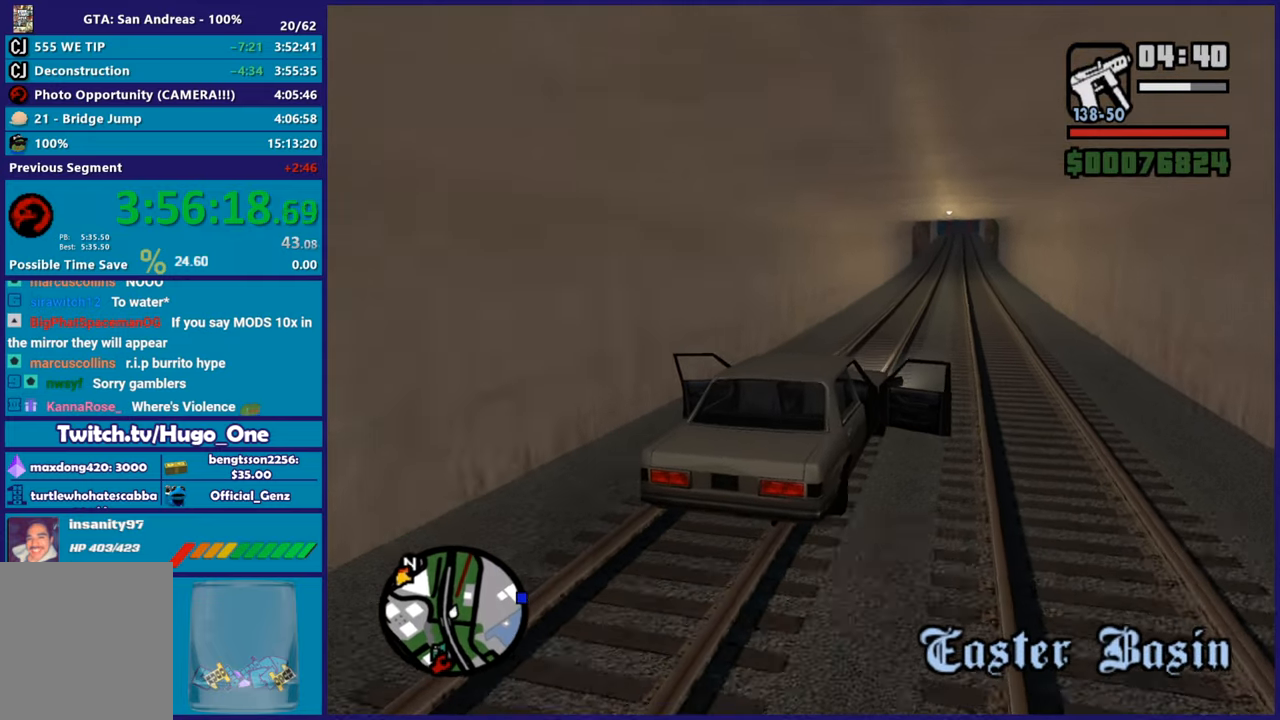
{"buttons": ["R2"], "left_stick": "center", "right_stick": "down-left", "button_events": []}
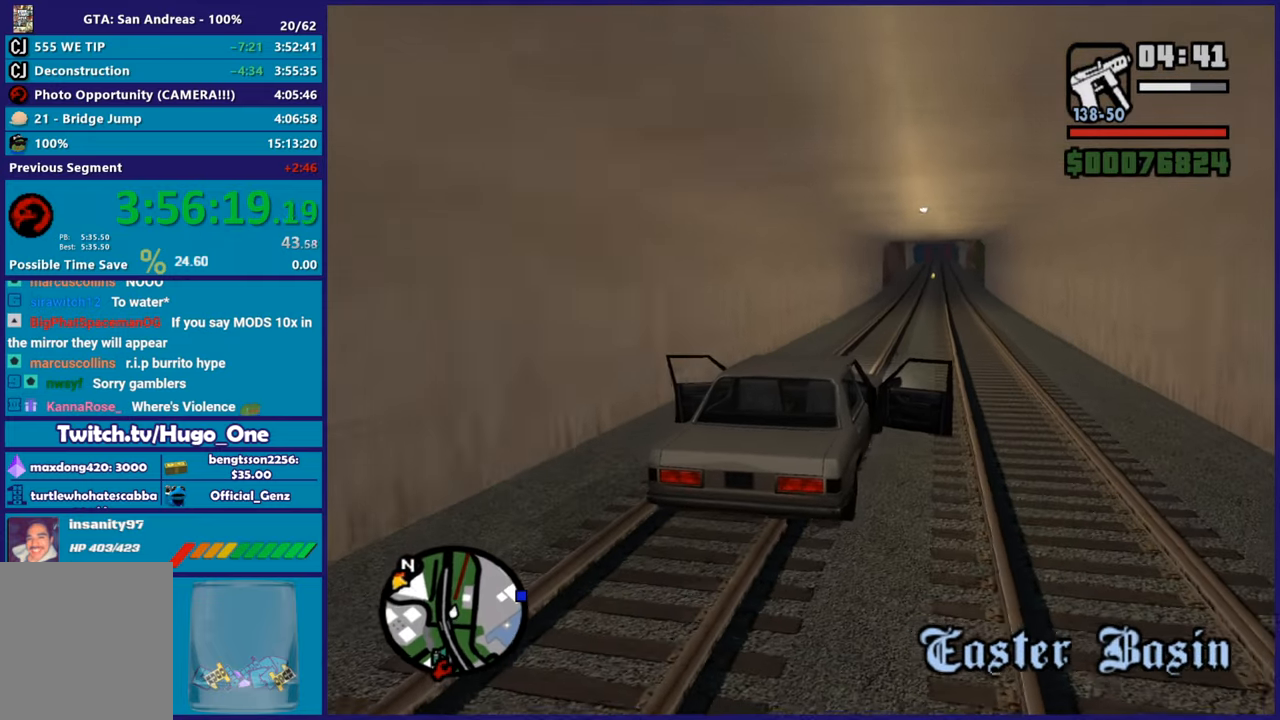
{"buttons": ["R2"], "left_stick": "center", "right_stick": "down-left", "button_events": []}
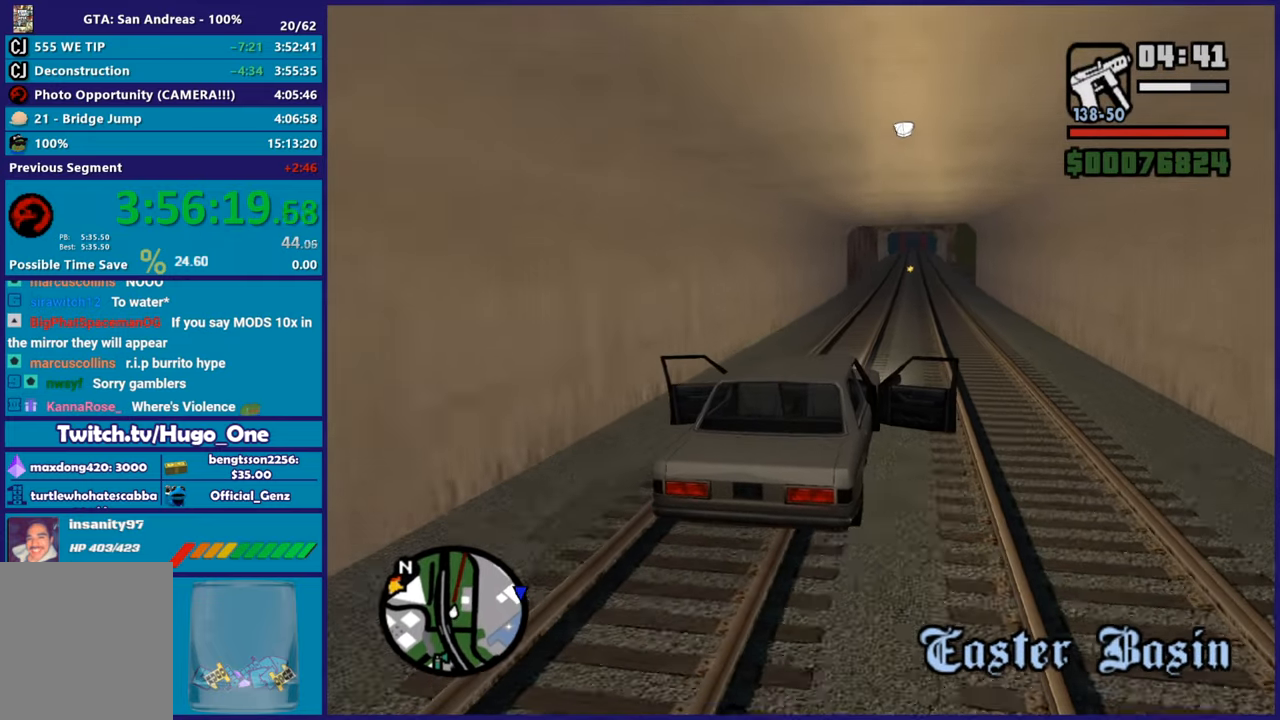
{"buttons": ["R2"], "left_stick": "center", "right_stick": "down-left", "button_events": []}
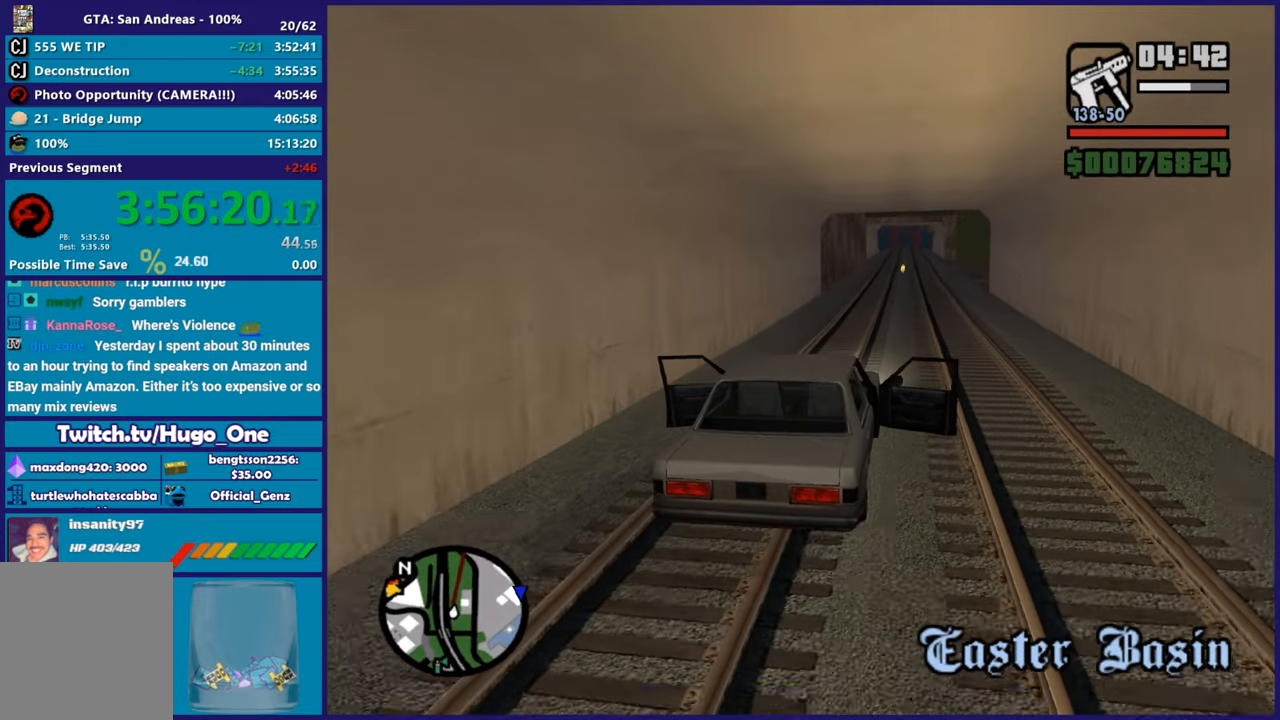
{"buttons": ["R2"], "left_stick": "center", "right_stick": "down-left", "button_events": []}
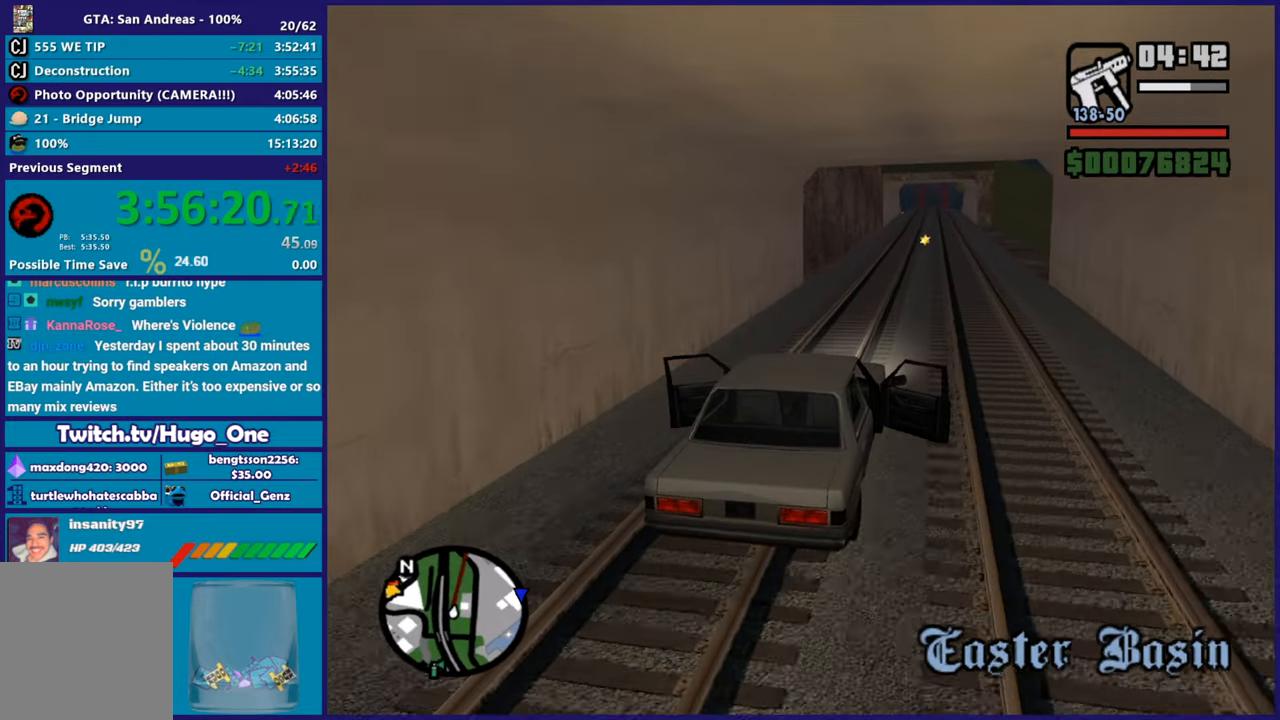
{"buttons": ["R2"], "left_stick": "center", "right_stick": "down-left", "button_events": []}
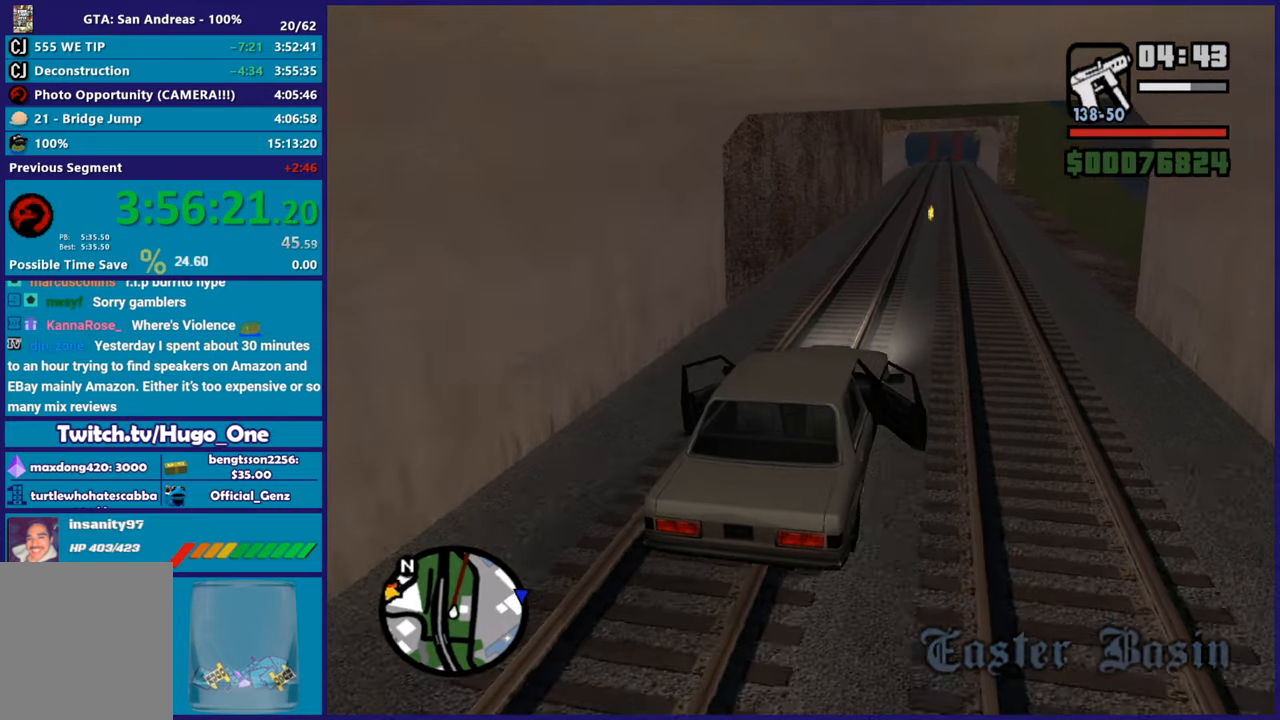
{"buttons": ["R2"], "left_stick": "center", "right_stick": "down", "button_events": []}
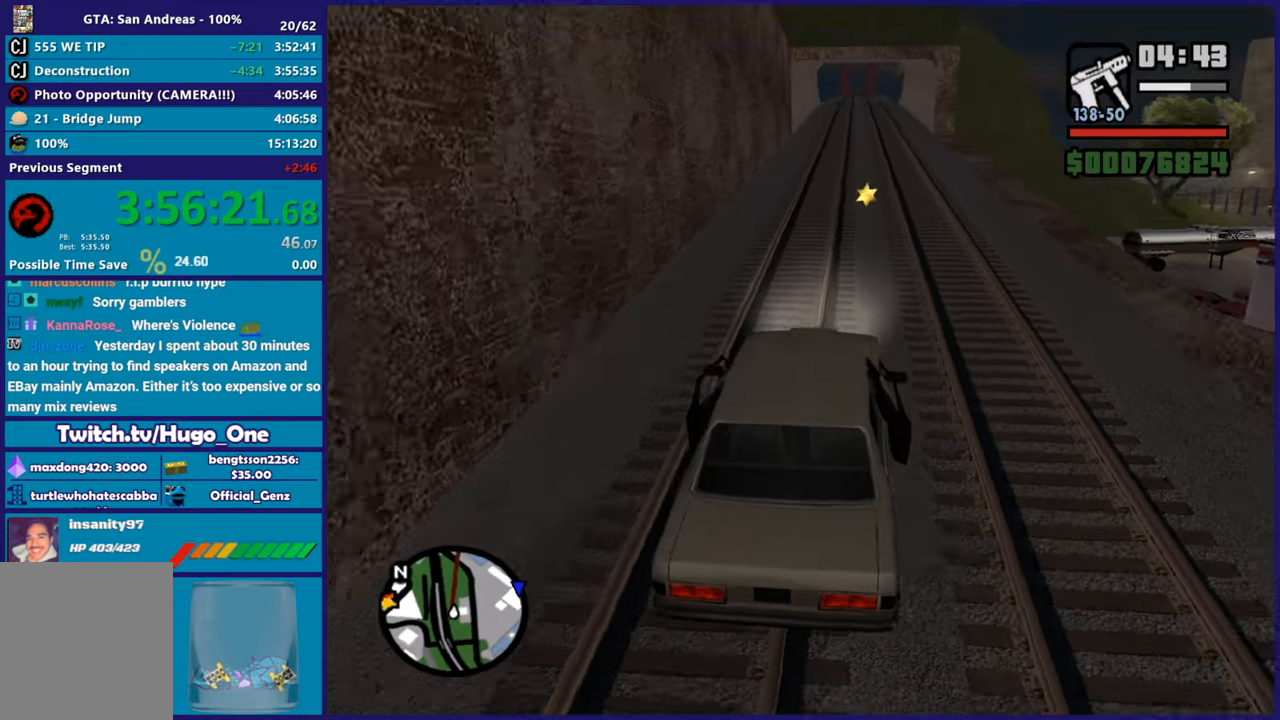
{"buttons": ["R2"], "left_stick": "center", "right_stick": "down", "button_events": []}
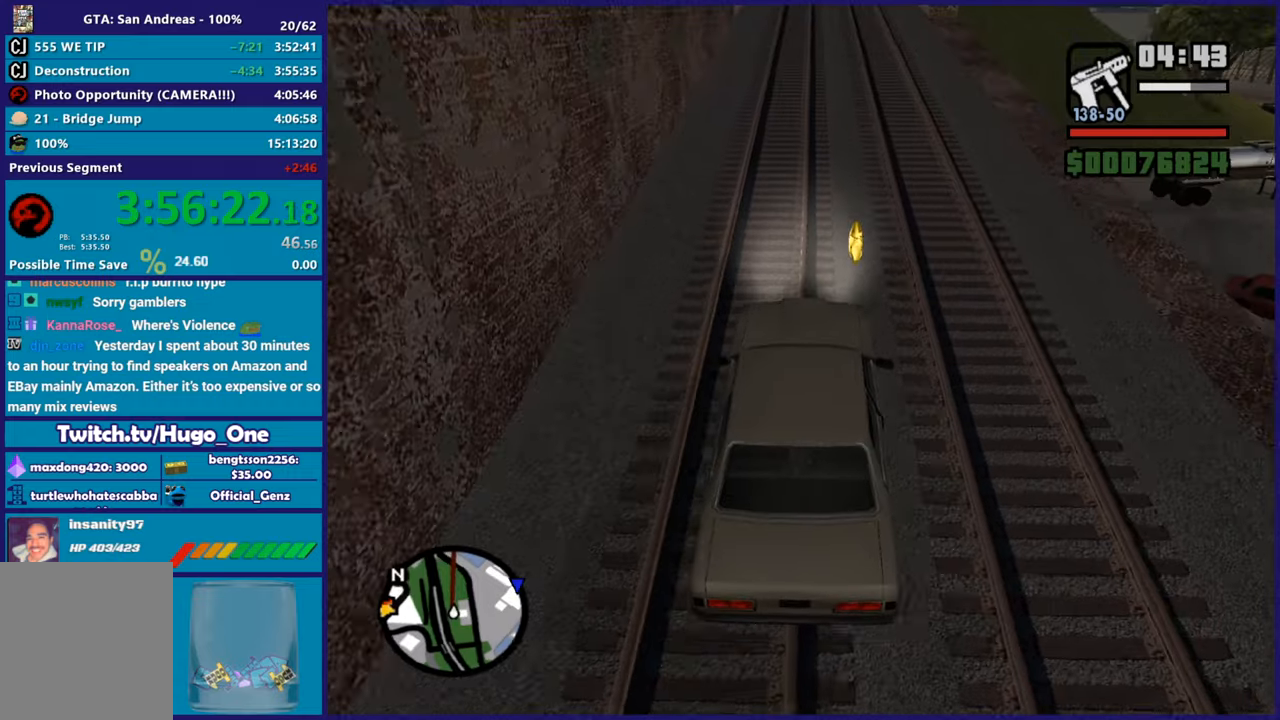
{"buttons": ["R2"], "left_stick": "center", "right_stick": "center", "button_events": []}
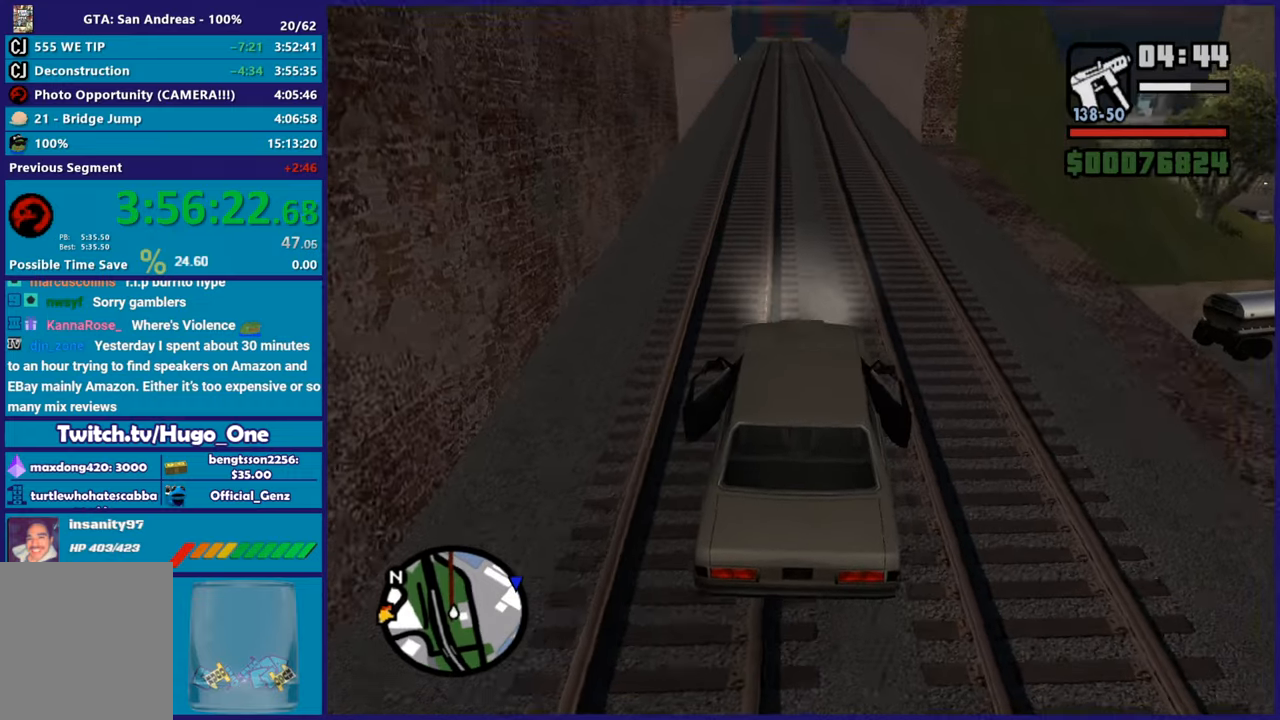
{"buttons": ["R2"], "left_stick": "right", "right_stick": "down", "button_events": []}
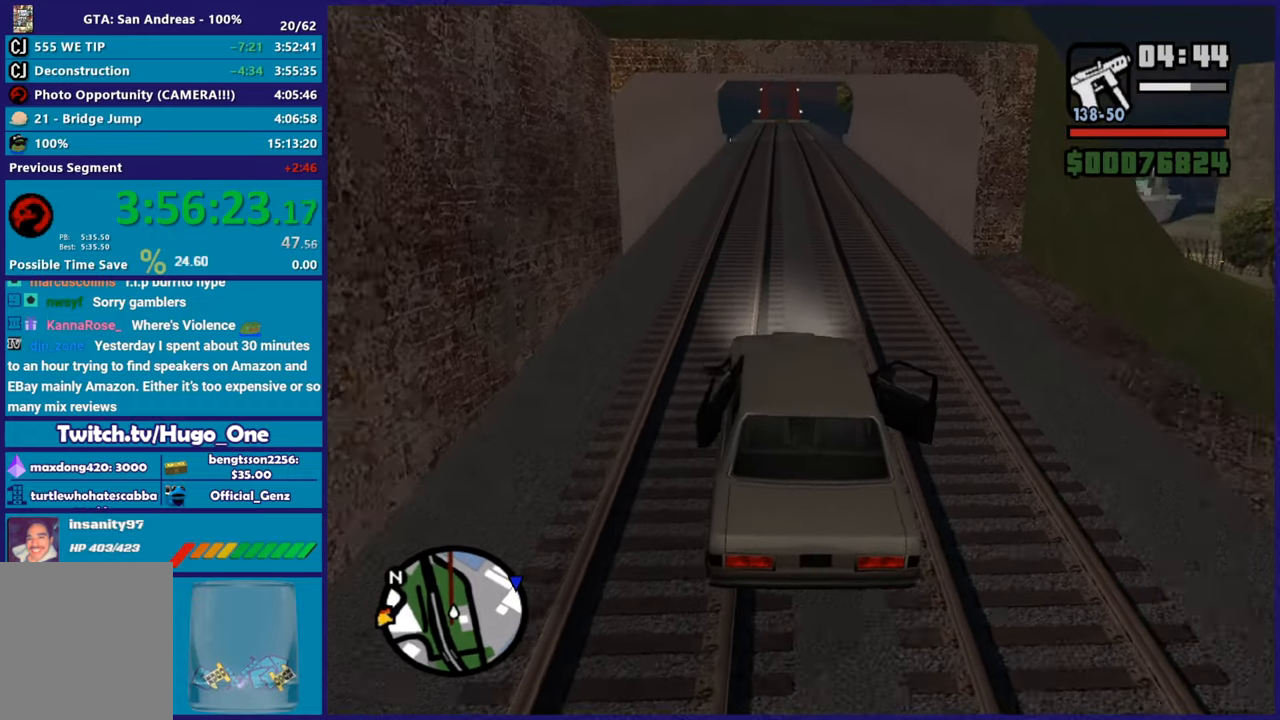
{"buttons": ["R2"], "left_stick": "center", "right_stick": "down-left", "button_events": []}
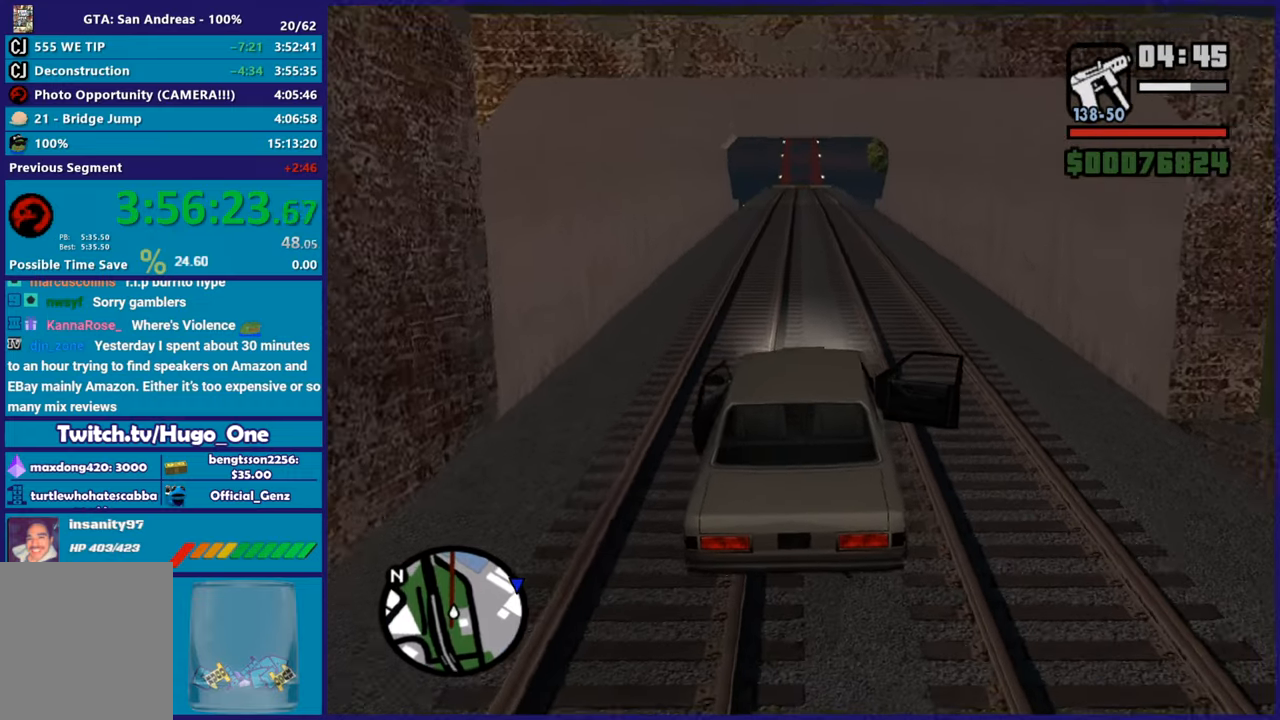
{"buttons": ["R2"], "left_stick": "right", "right_stick": "center", "button_events": []}
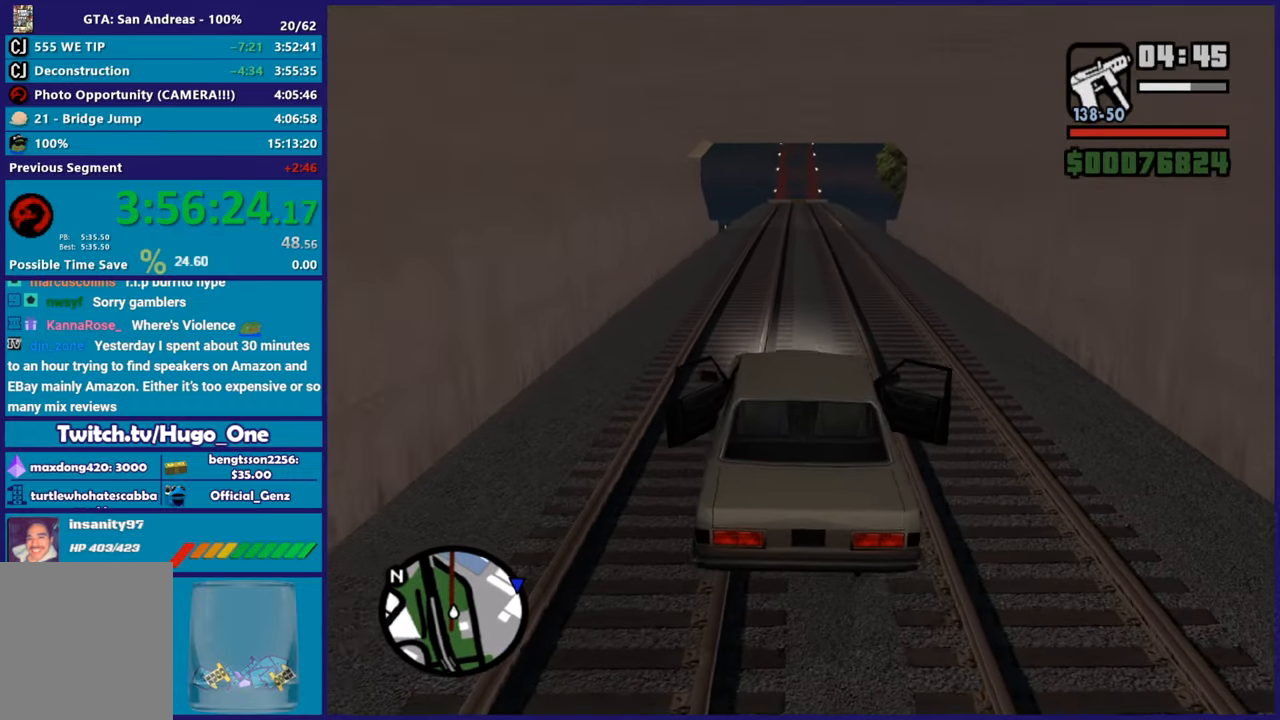
{"buttons": ["R2"], "left_stick": "center", "right_stick": "down-left", "button_events": []}
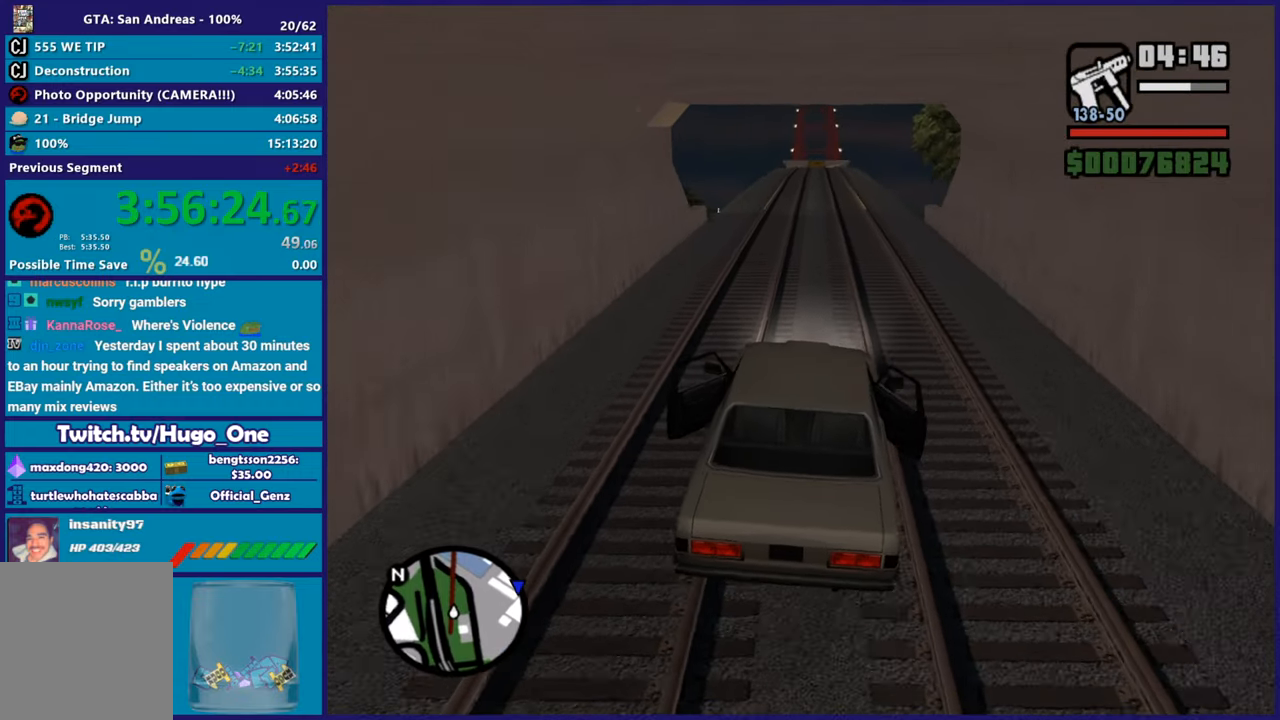
{"buttons": ["R2"], "left_stick": "center", "right_stick": "down-left", "button_events": []}
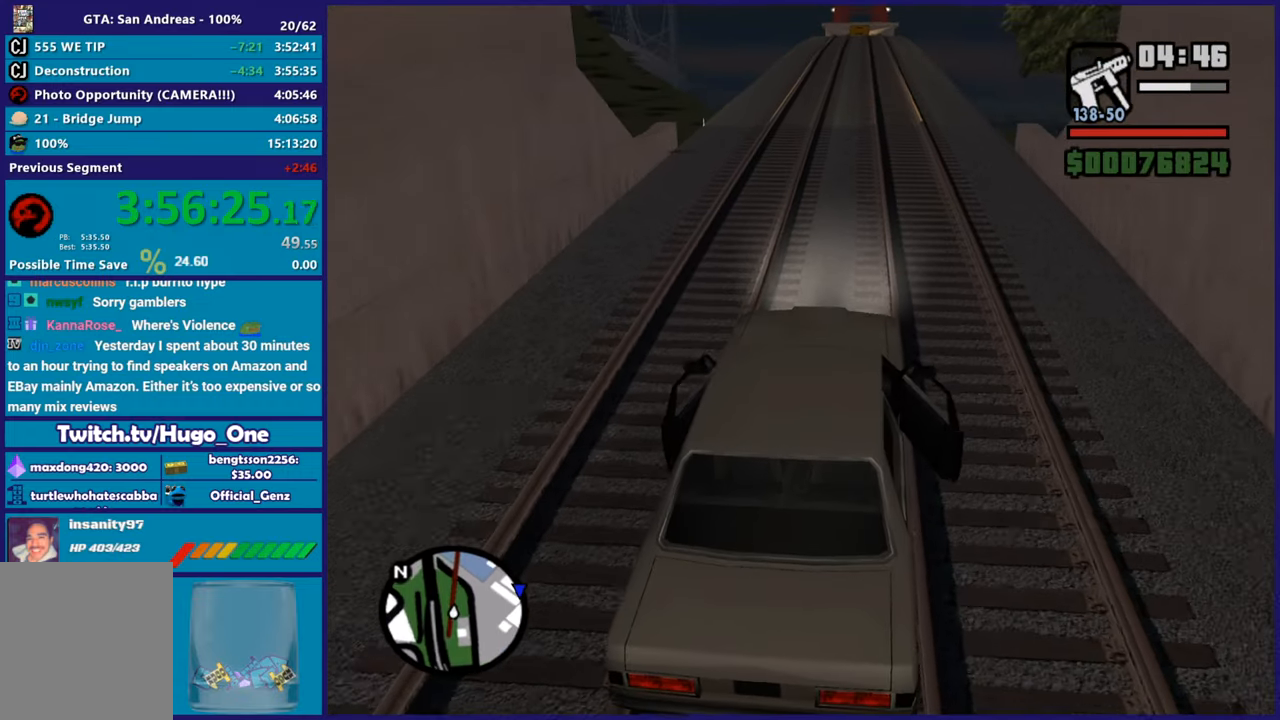
{"buttons": ["R2"], "left_stick": "up-left", "right_stick": "center", "button_events": []}
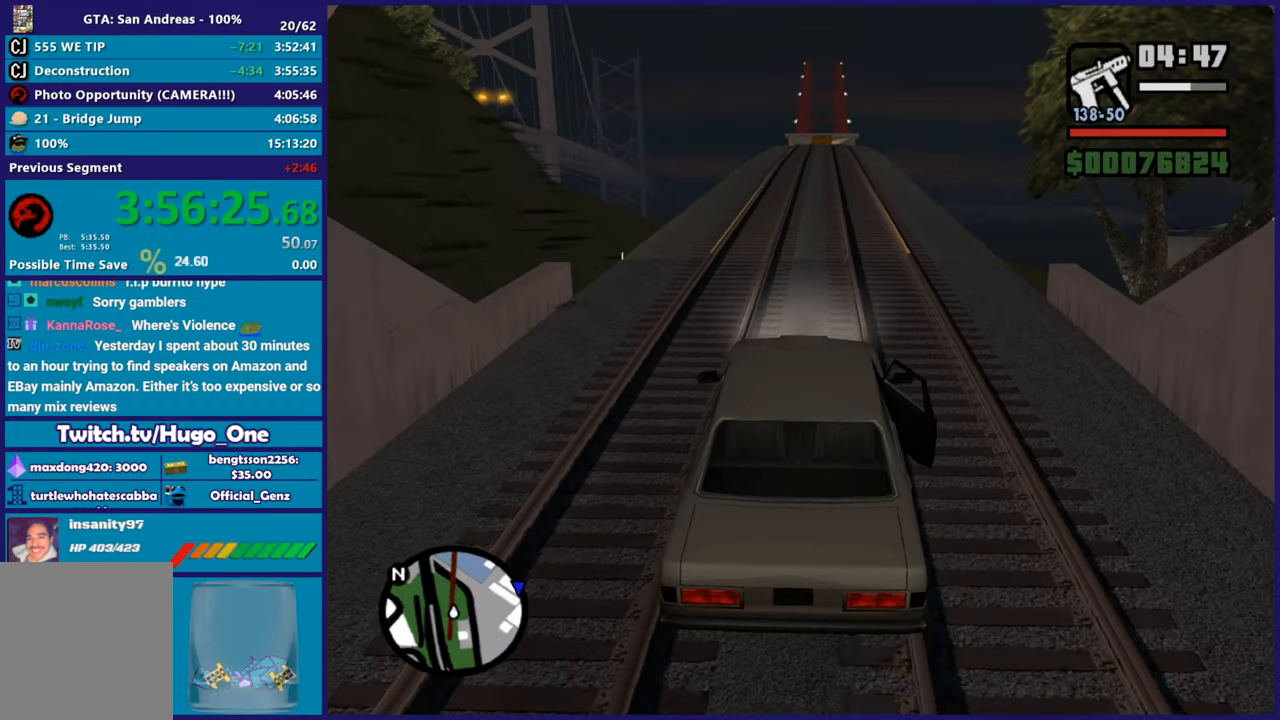
{"buttons": ["R2"], "left_stick": "center", "right_stick": "center", "button_events": []}
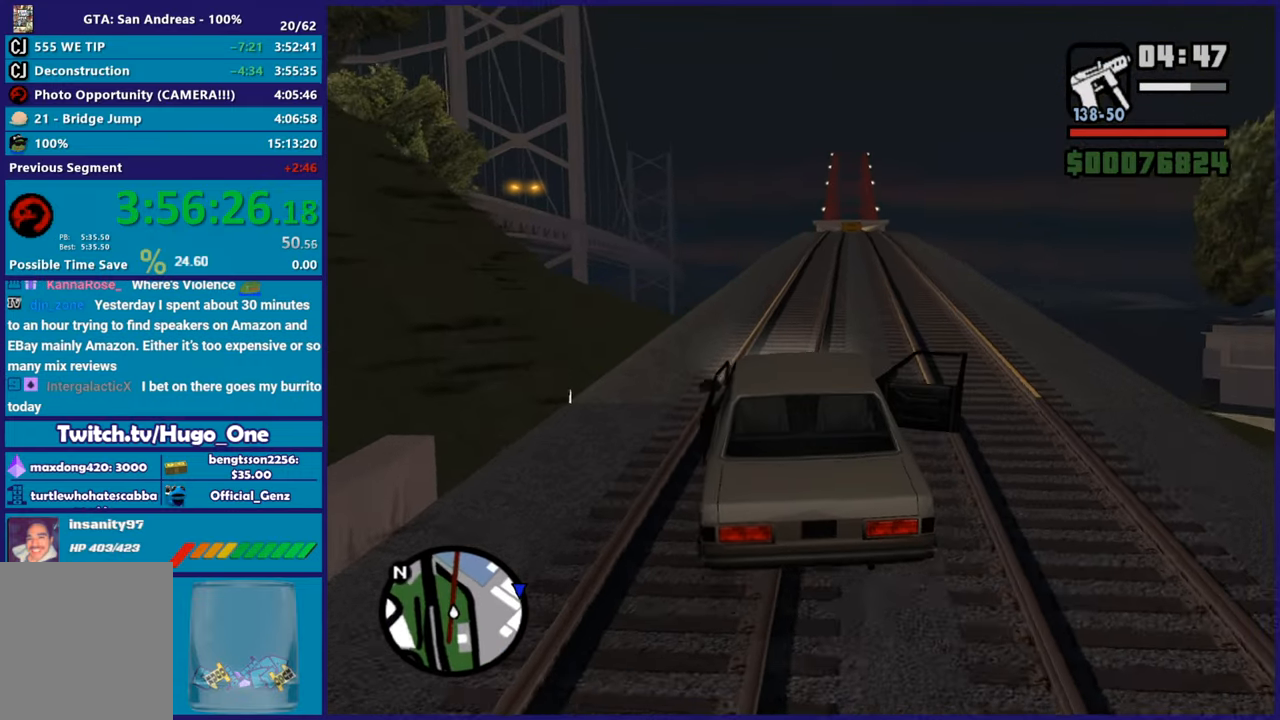
{"buttons": ["R2"], "left_stick": "left", "right_stick": "center", "button_events": []}
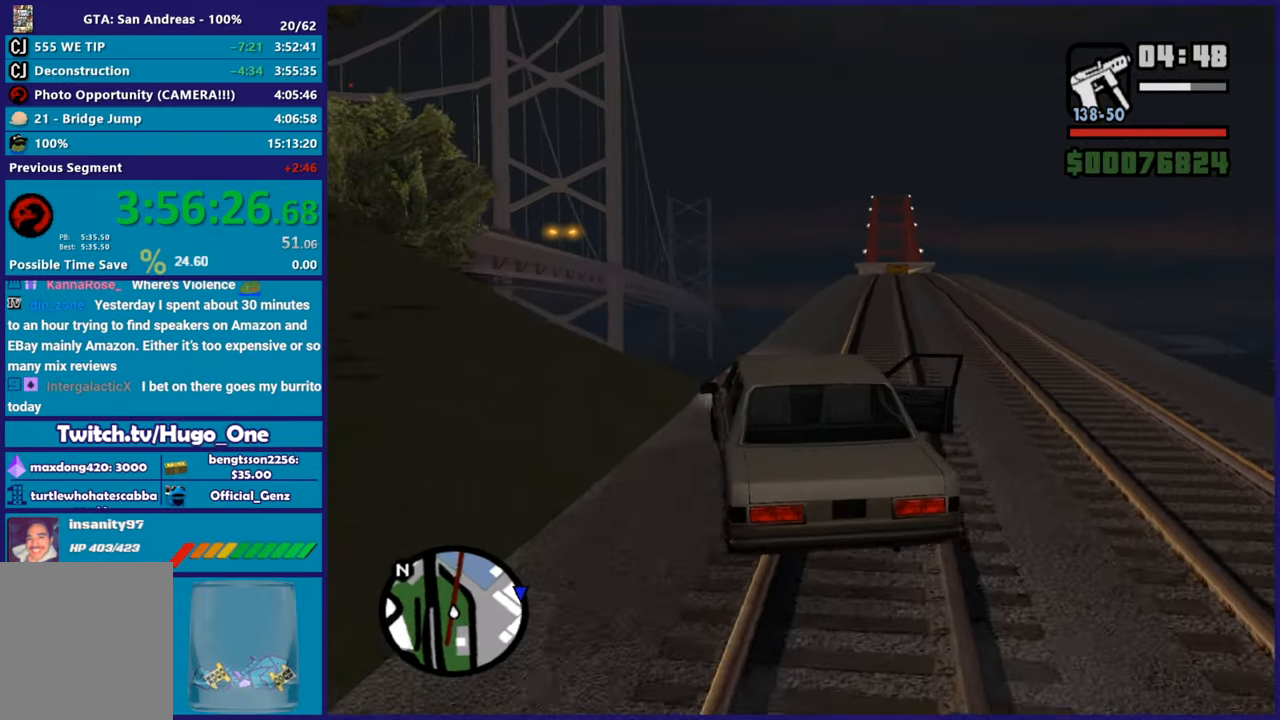
{"buttons": ["R2"], "left_stick": "right", "right_stick": "center", "button_events": []}
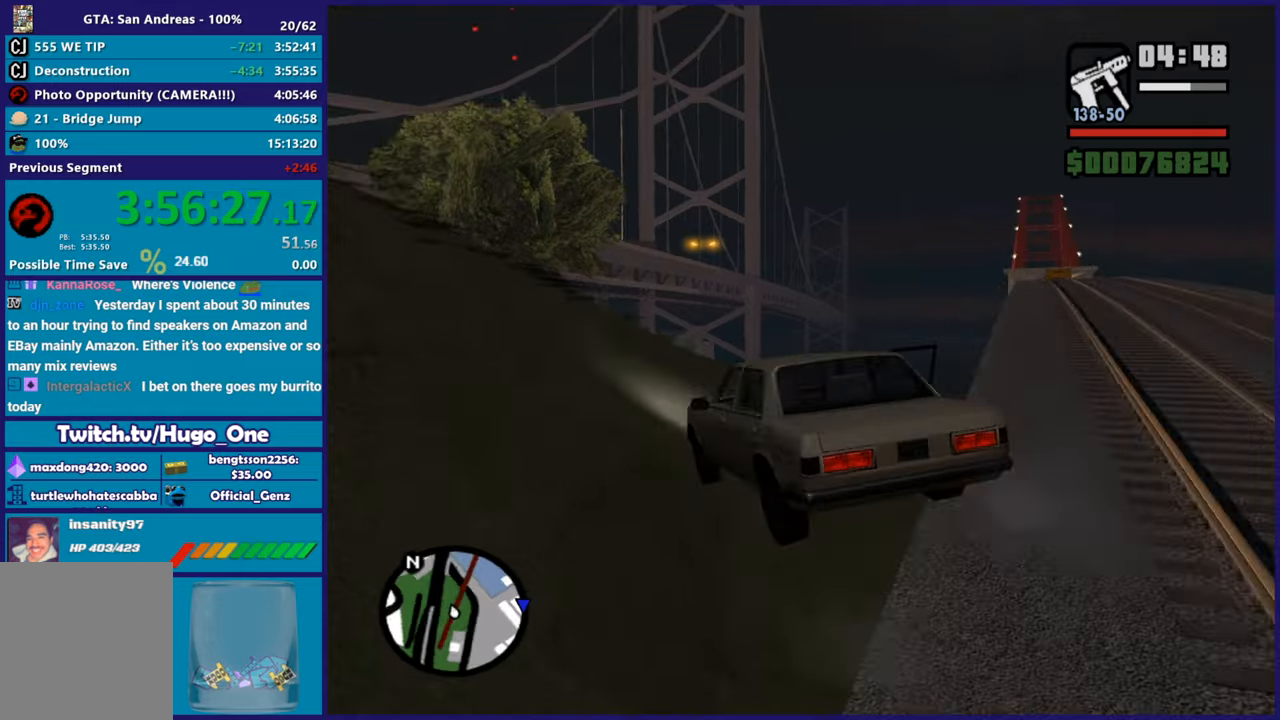
{"buttons": ["R2"], "left_stick": "right", "right_stick": "center", "button_events": [[200, "R2", "up"], [483, "R2", "down"]]}
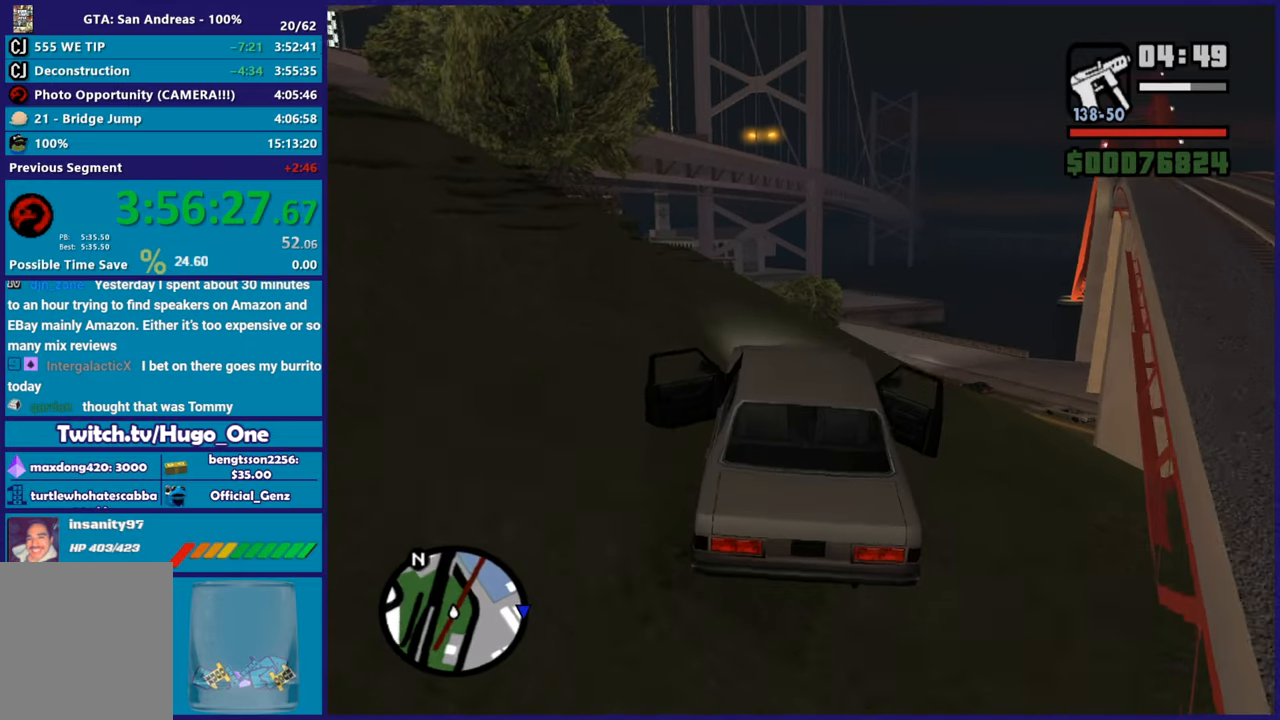
{"buttons": ["R2"], "left_stick": "left", "right_stick": "center", "button_events": []}
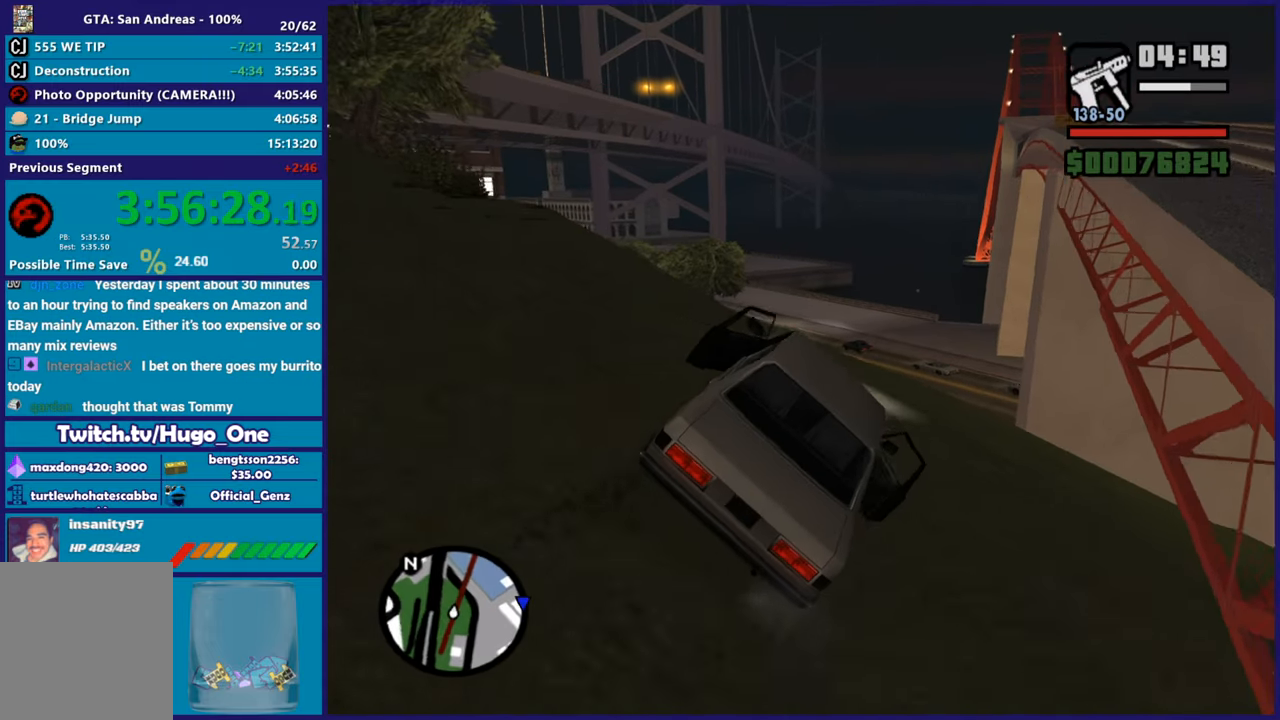
{"buttons": ["R2"], "left_stick": "center", "right_stick": "center", "button_events": []}
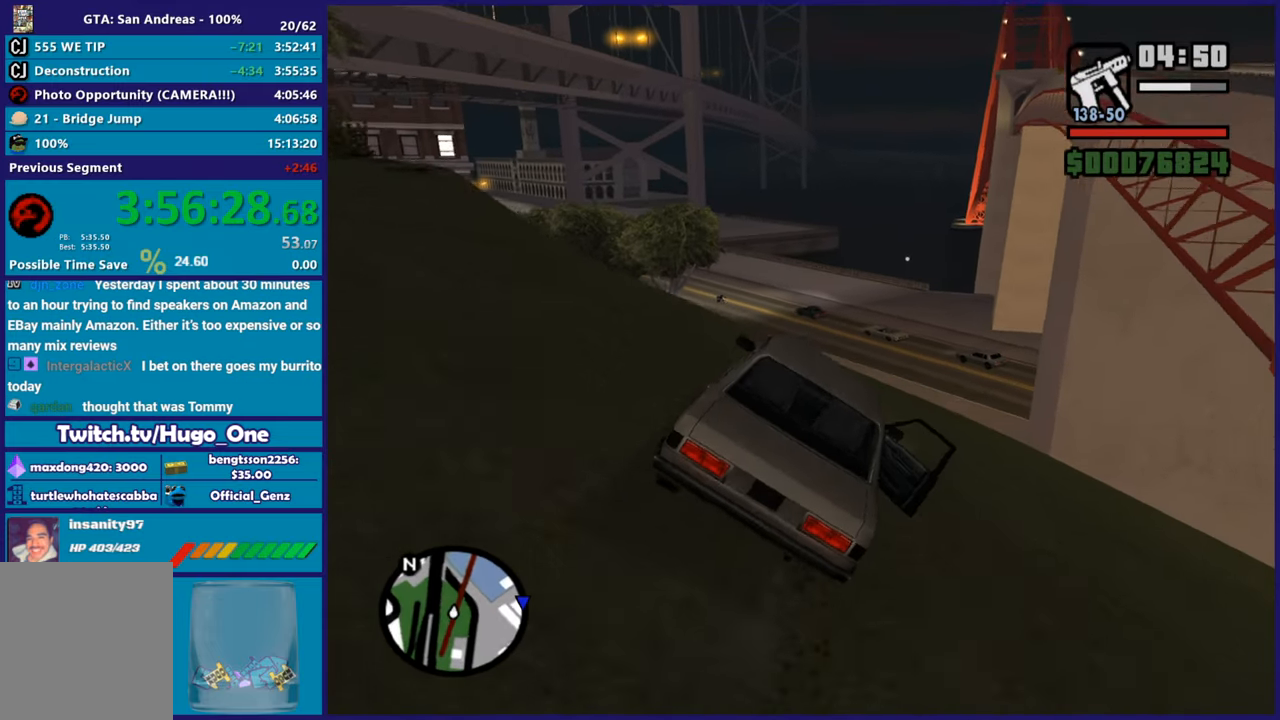
{"buttons": ["R2"], "left_stick": "center", "right_stick": "down-left", "button_events": []}
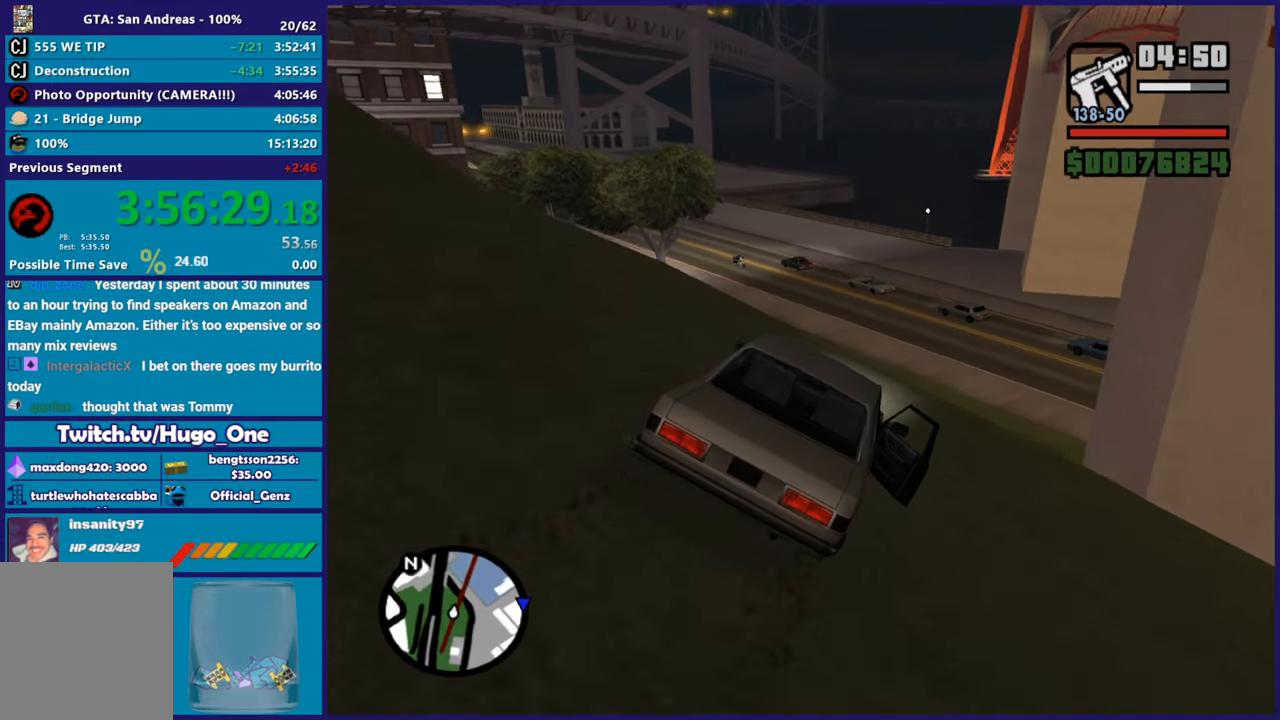
{"buttons": ["R2"], "left_stick": "up-left", "right_stick": "center", "button_events": []}
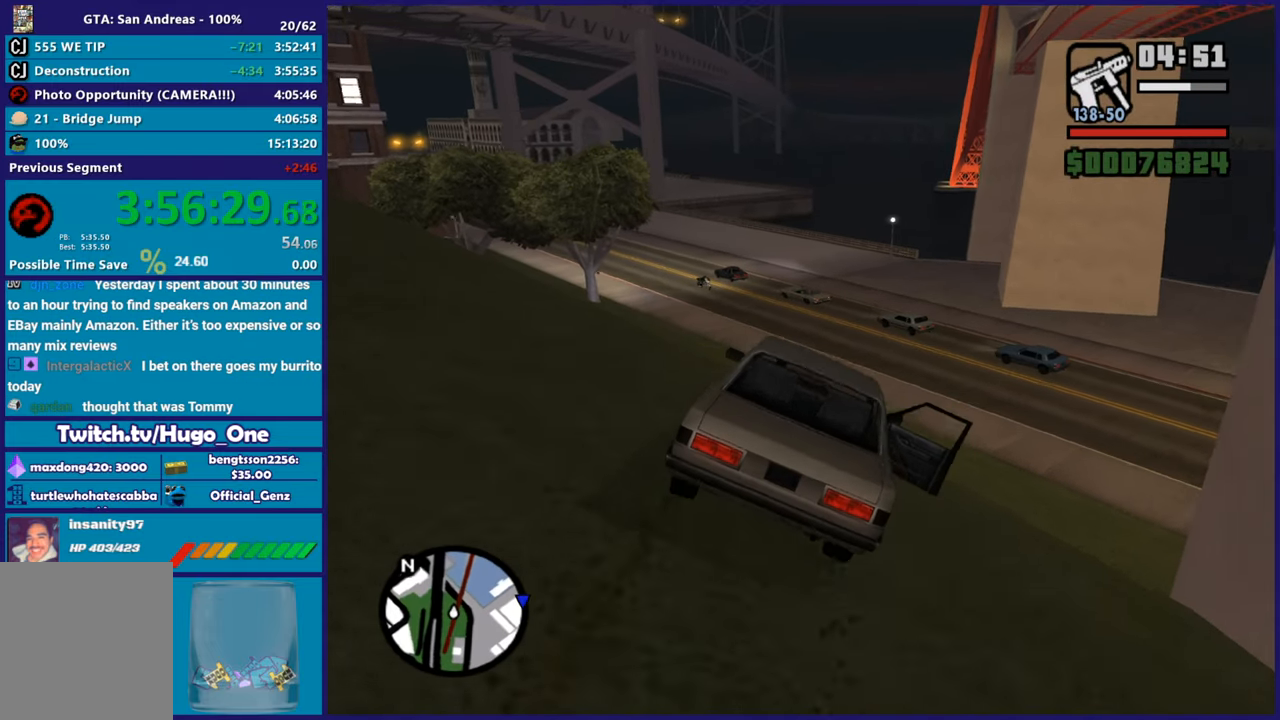
{"buttons": ["R2"], "left_stick": "center", "right_stick": "center", "button_events": []}
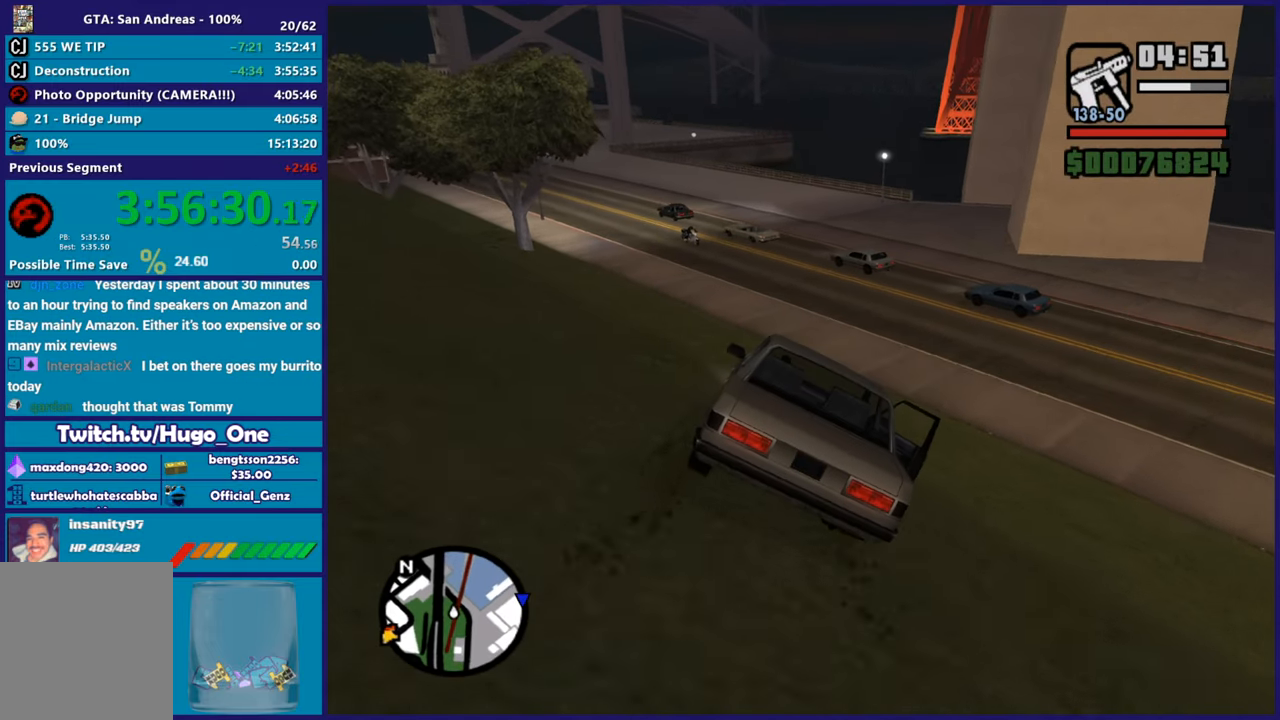
{"buttons": ["R2"], "left_stick": "left", "right_stick": "down-left", "button_events": []}
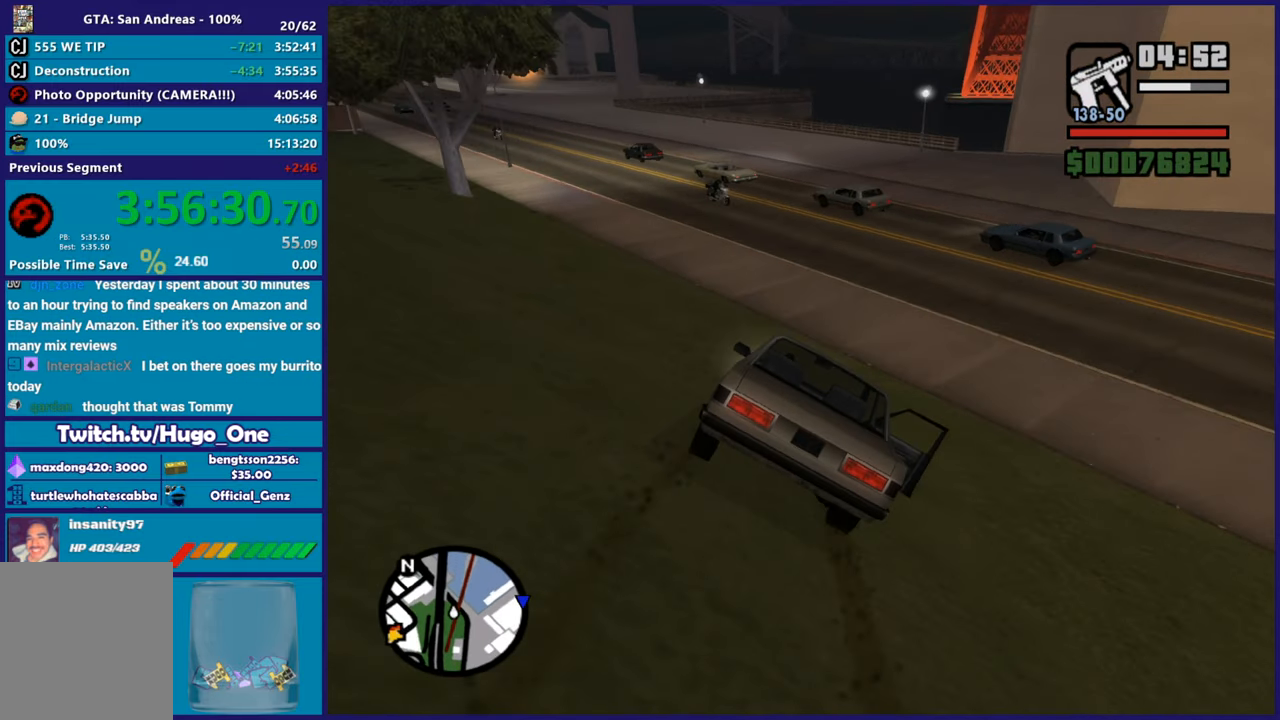
{"buttons": ["R2"], "left_stick": "left", "right_stick": "down-left", "button_events": [[17, "R2", "up"], [400, "R2", "down"]]}
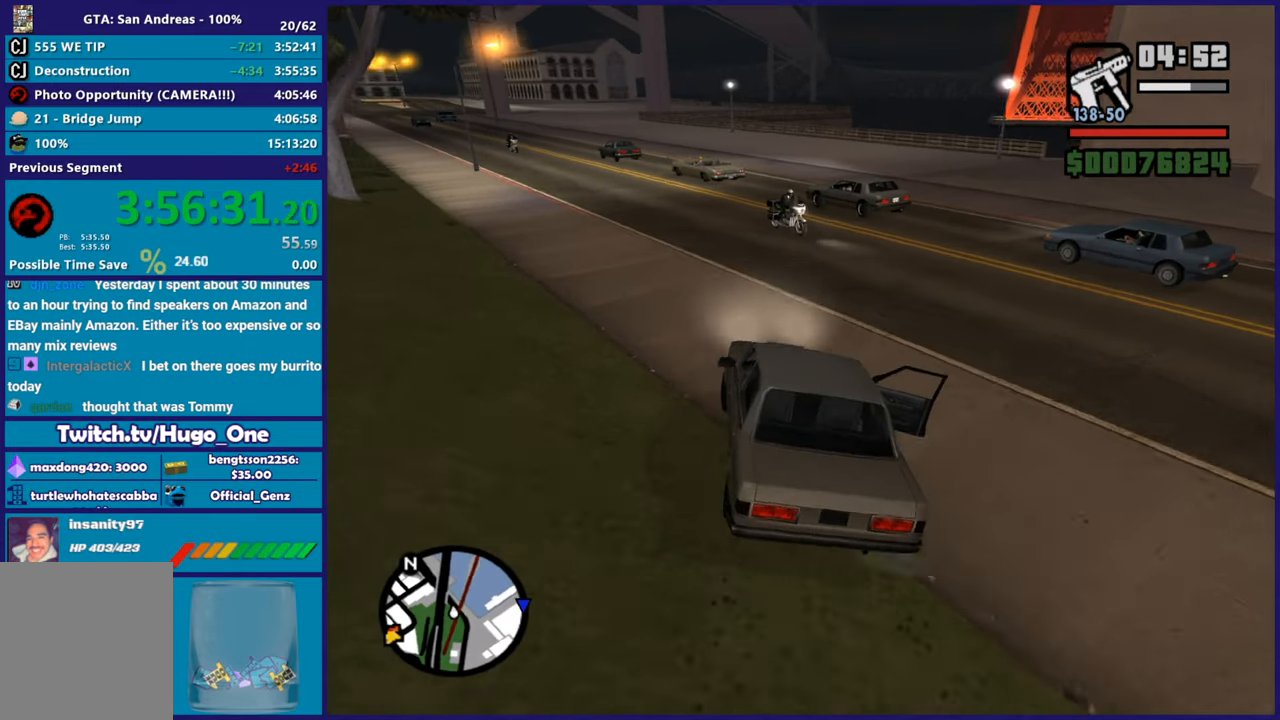
{"buttons": ["R2"], "left_stick": "right", "right_stick": "down-left", "button_events": []}
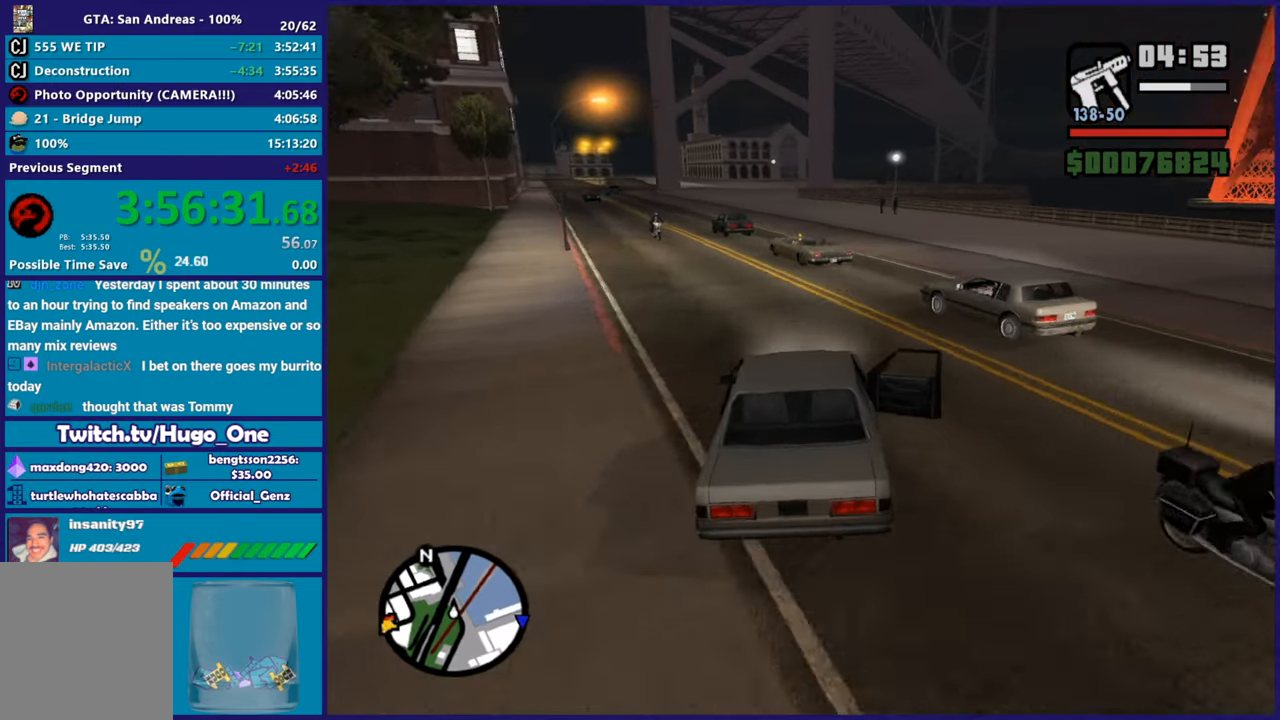
{"buttons": ["R2"], "left_stick": "right", "right_stick": "down-left", "button_events": []}